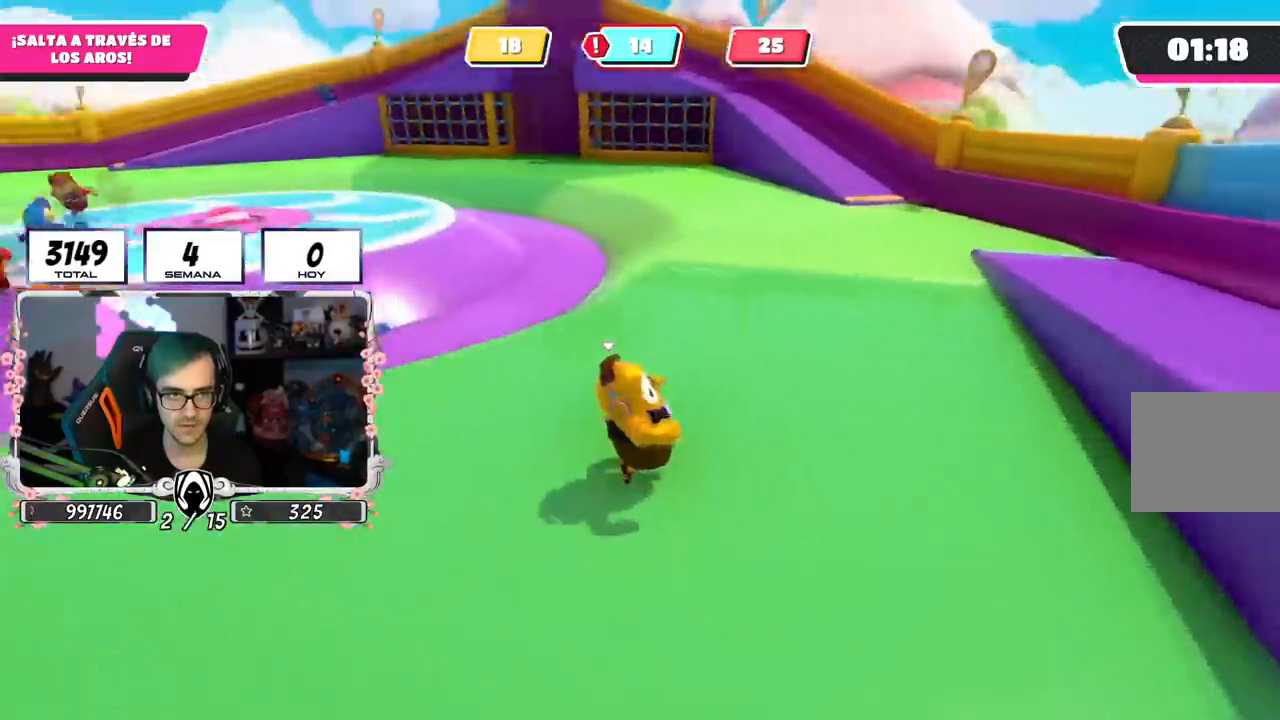
Gameplay with a controller (PlayStation layout); each line is a JSON object with the inputs held at the frame after it. "events" lists button and stick changes between this image and that frame as [ms after this image, input, new state], when the widget could be followed in between.
{"buttons": ["CROSS"], "left_stick": "down-right", "right_stick": "center", "events": [[267, "right_stick", "center"], [334, "left_stick", "down-right"], [434, "CROSS", "down"]]}
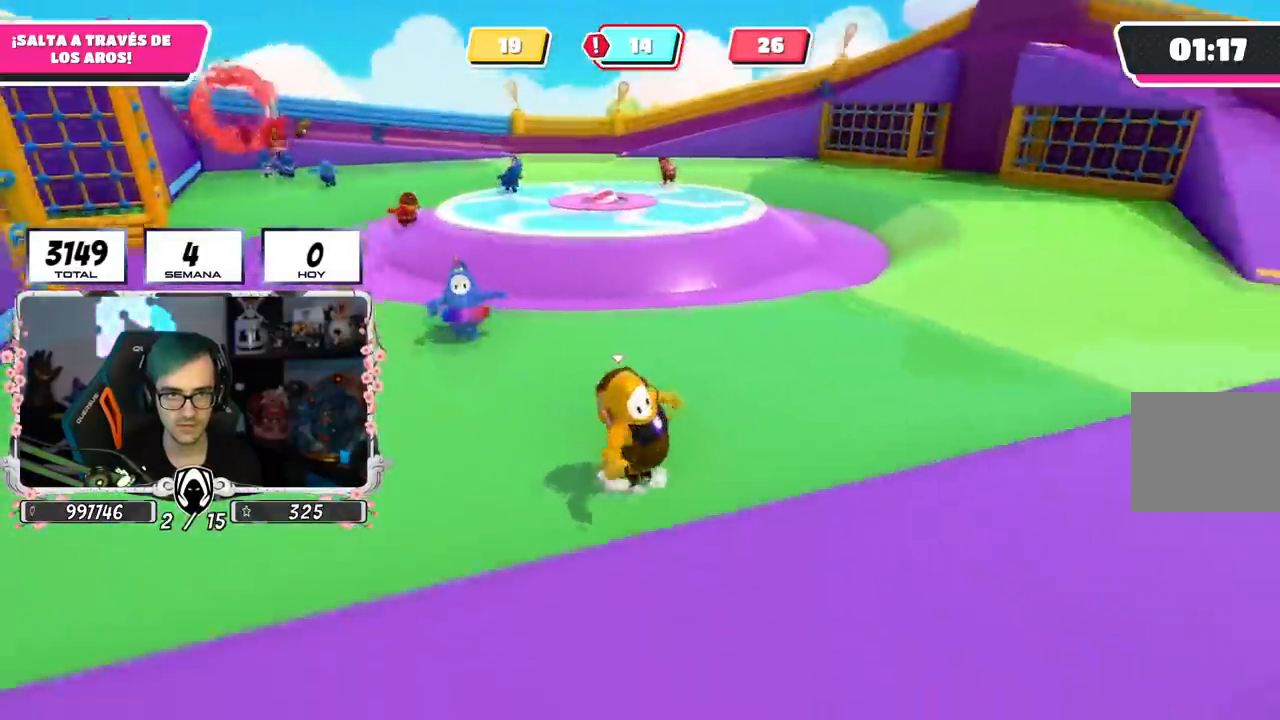
{"buttons": ["R1"], "left_stick": "down-left", "right_stick": "center", "events": [[67, "left_stick", "down"], [117, "CROSS", "up"], [334, "right_stick", "up-left"], [468, "left_stick", "down-left"], [484, "R1", "down"], [501, "right_stick", "center"]]}
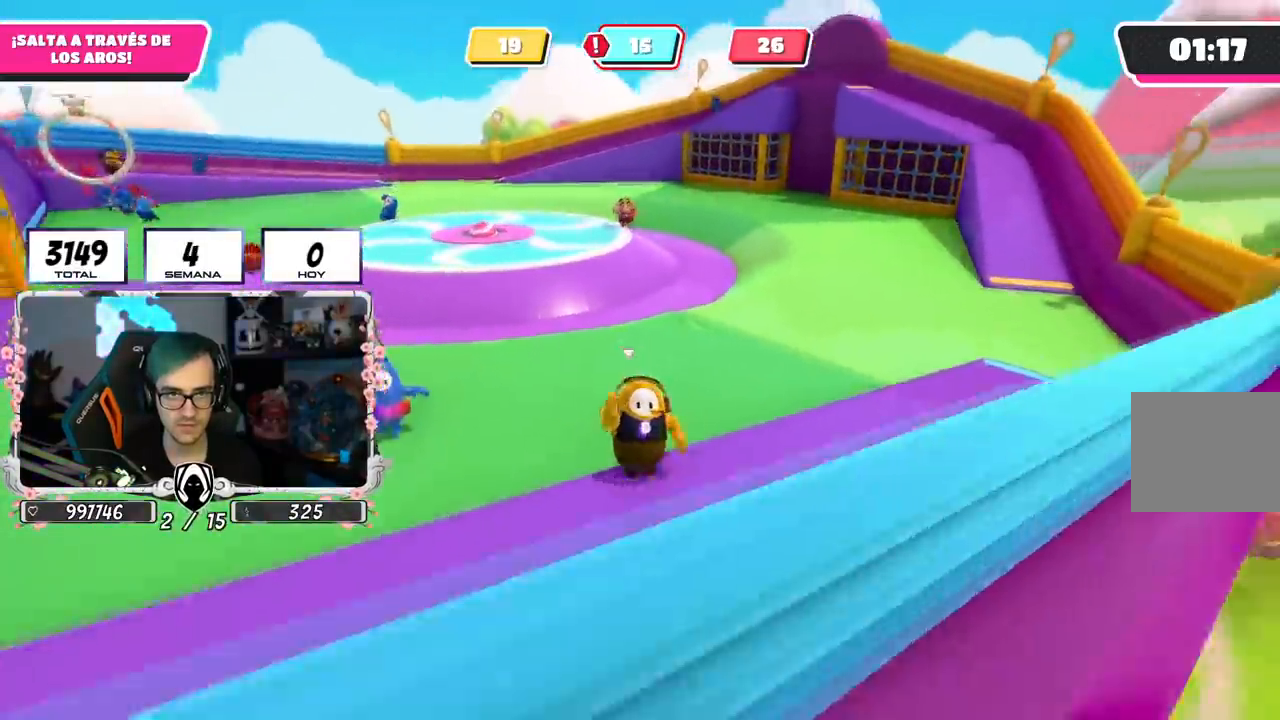
{"buttons": [], "left_stick": "left", "right_stick": "left", "events": [[300, "right_stick", "left"], [350, "R1", "up"], [367, "left_stick", "left"]]}
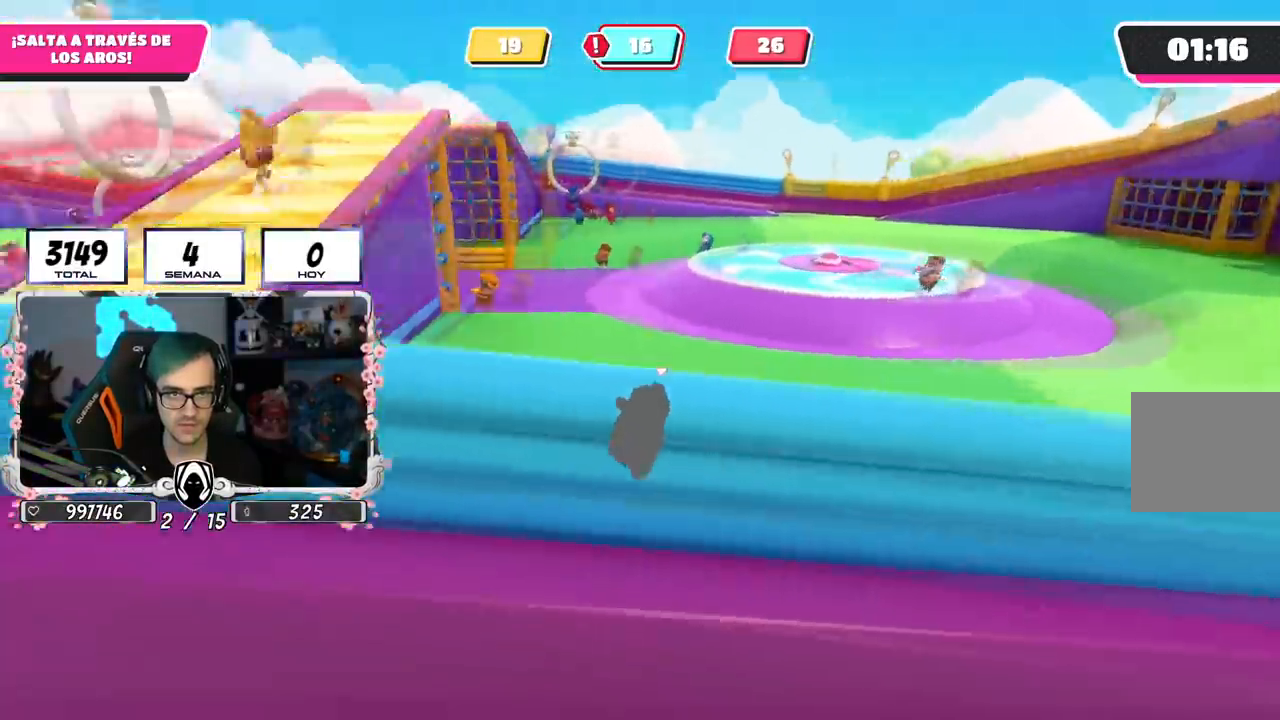
{"buttons": [], "left_stick": "up-left", "right_stick": "down-right", "events": [[17, "right_stick", "center"], [251, "left_stick", "up-left"], [301, "right_stick", "down-right"]]}
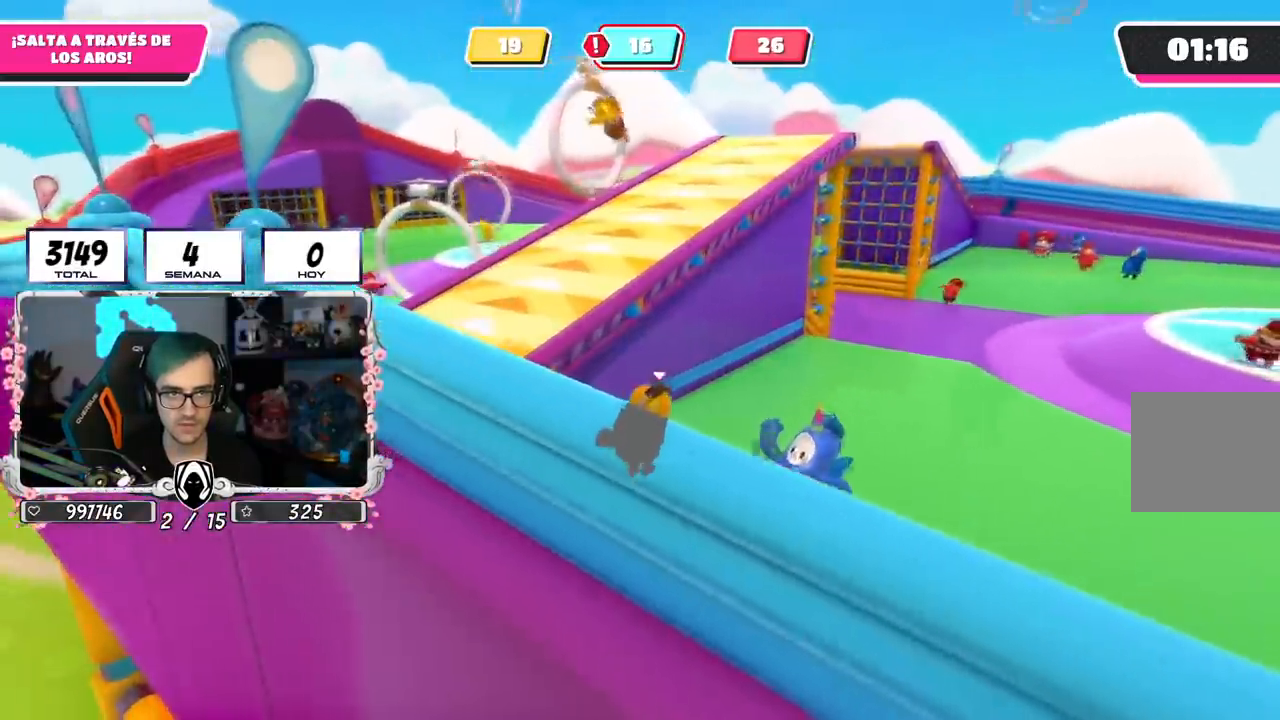
{"buttons": ["CROSS"], "left_stick": "up-left", "right_stick": "center", "events": [[334, "right_stick", "center"], [434, "CROSS", "down"]]}
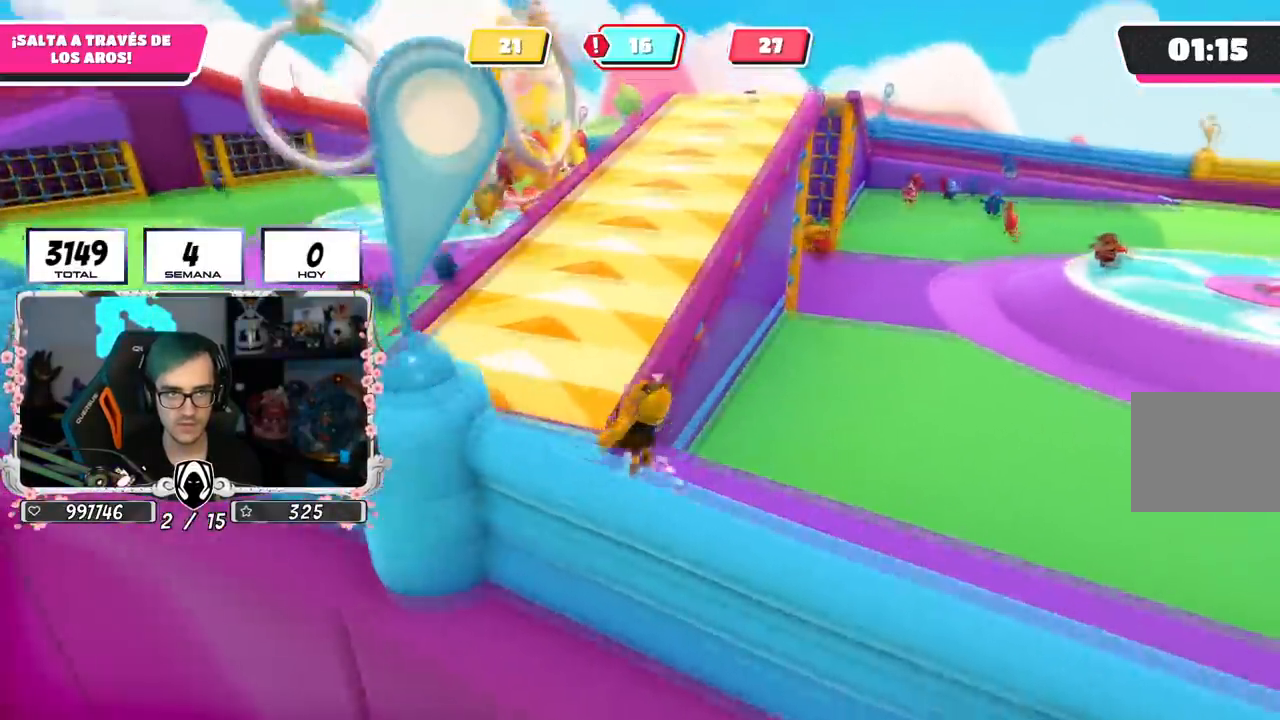
{"buttons": [], "left_stick": "down", "right_stick": "up-right", "events": [[84, "CROSS", "up"], [151, "left_stick", "up"], [251, "right_stick", "down-right"], [301, "right_stick", "right"], [401, "left_stick", "right"], [434, "right_stick", "up-right"], [501, "left_stick", "down"]]}
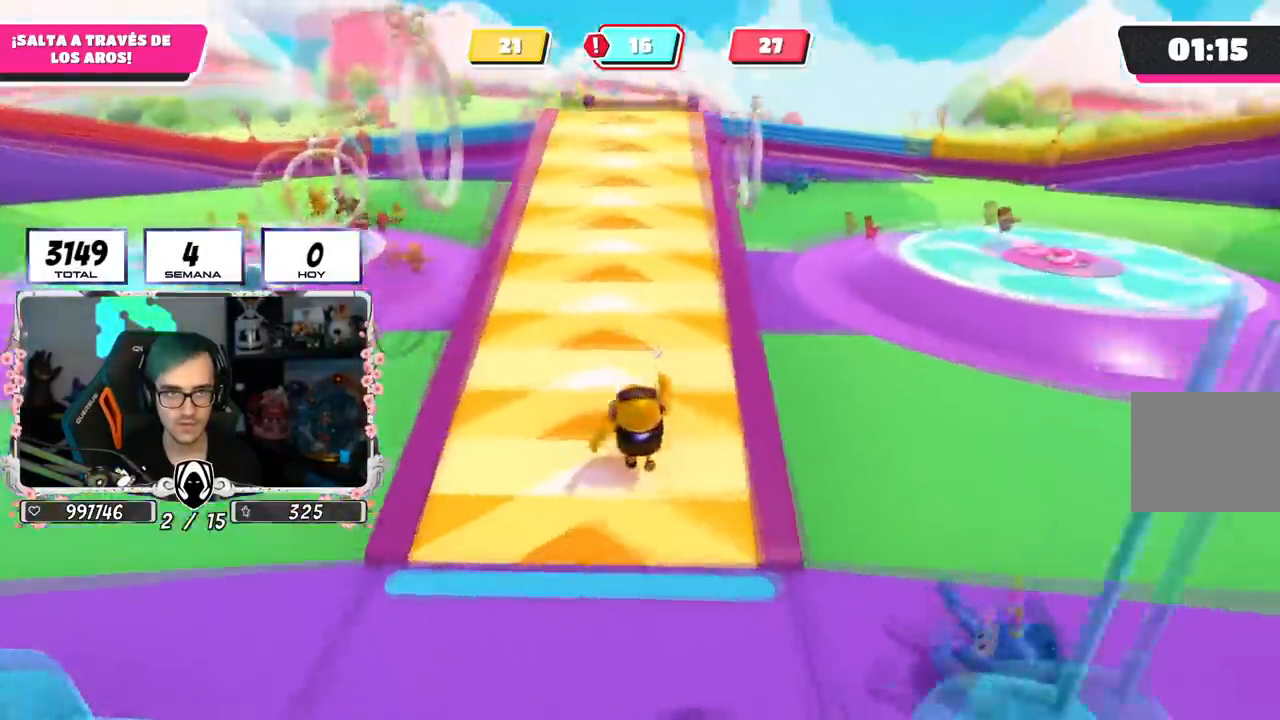
{"buttons": [], "left_stick": "down", "right_stick": "center", "events": [[83, "right_stick", "center"]]}
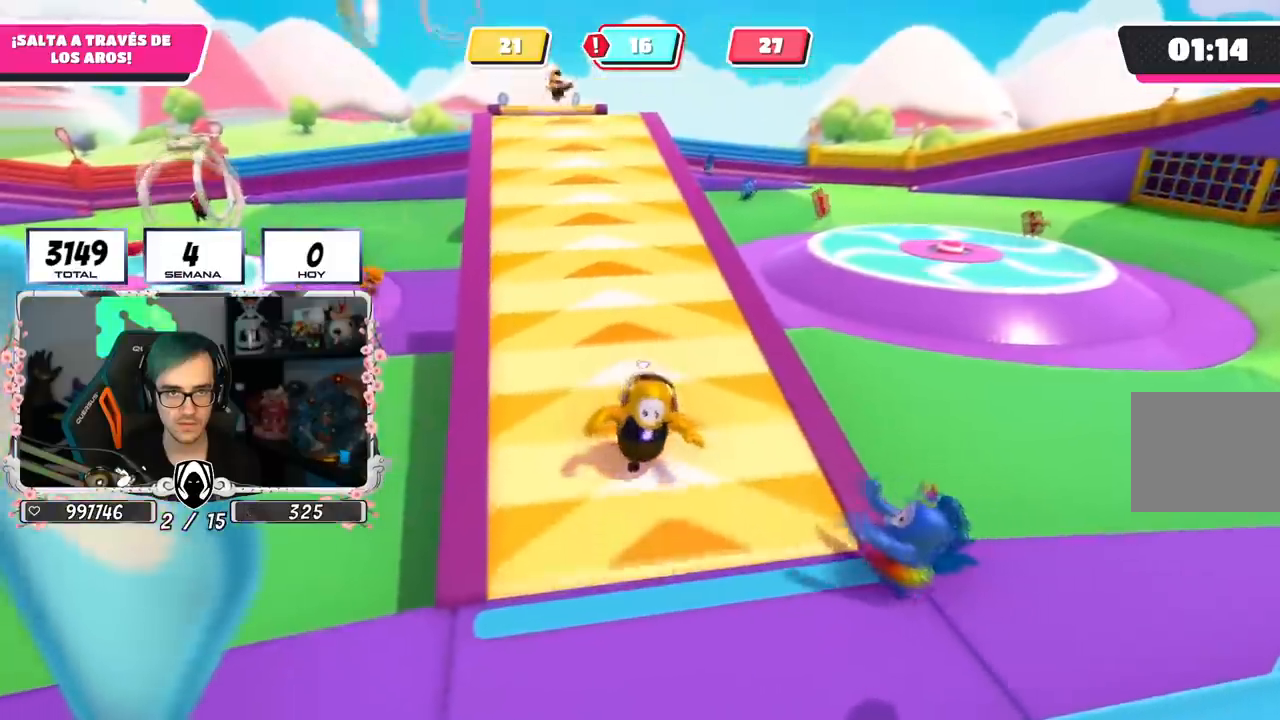
{"buttons": [], "left_stick": "down", "right_stick": "center", "events": [[167, "right_stick", "left"], [234, "right_stick", "center"]]}
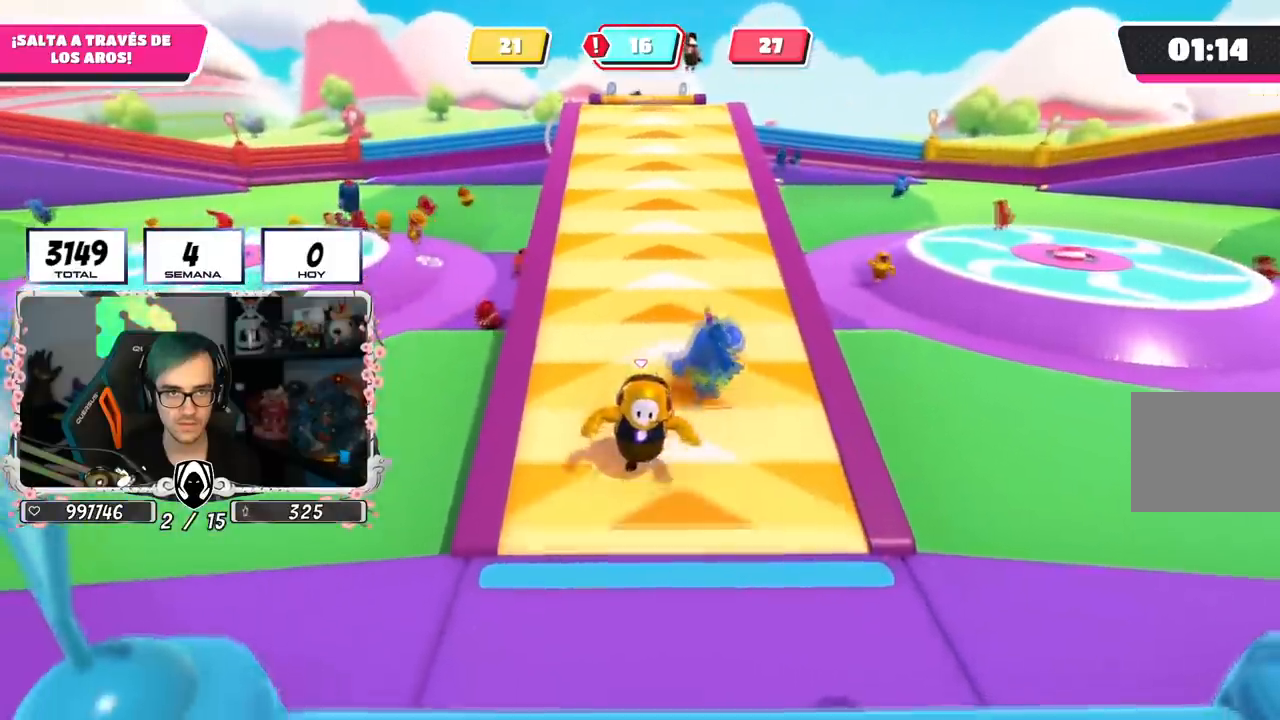
{"buttons": [], "left_stick": "down-left", "right_stick": "center", "events": [[33, "left_stick", "center"], [100, "left_stick", "right"], [167, "left_stick", "down-right"], [317, "left_stick", "down-left"]]}
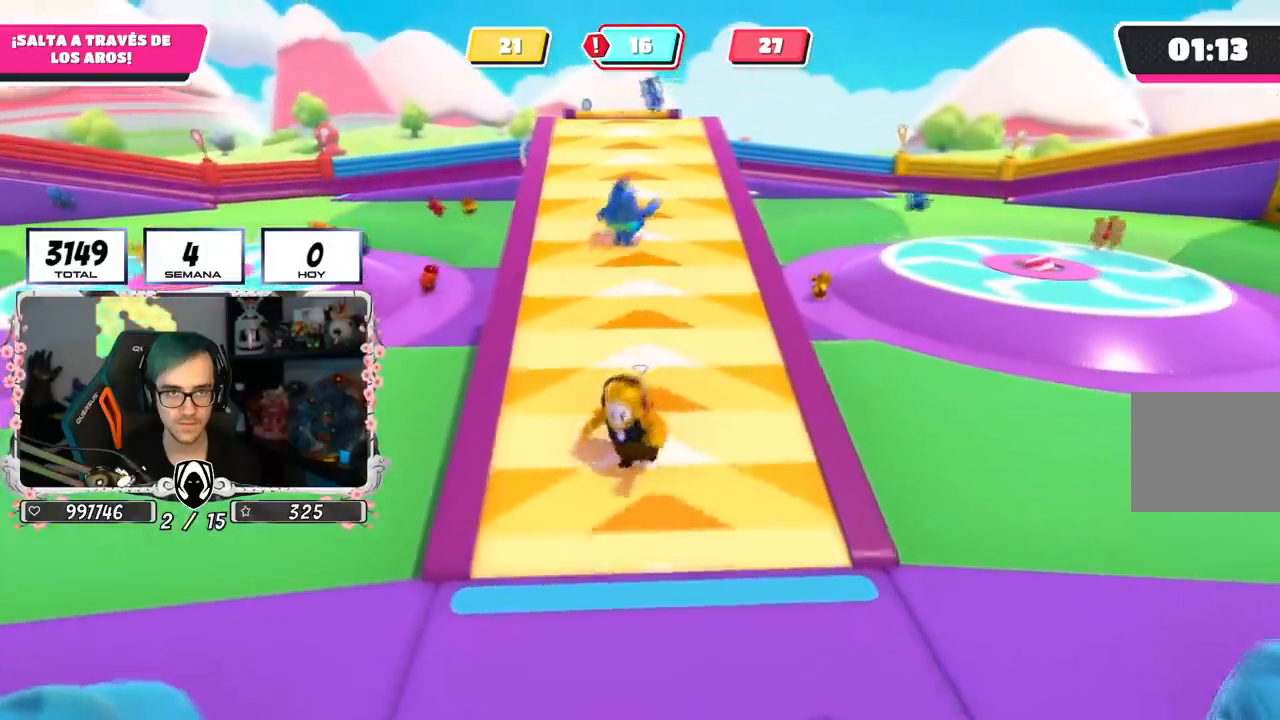
{"buttons": [], "left_stick": "down-right", "right_stick": "up-right", "events": [[34, "left_stick", "down"], [334, "left_stick", "down-right"], [417, "right_stick", "up-right"]]}
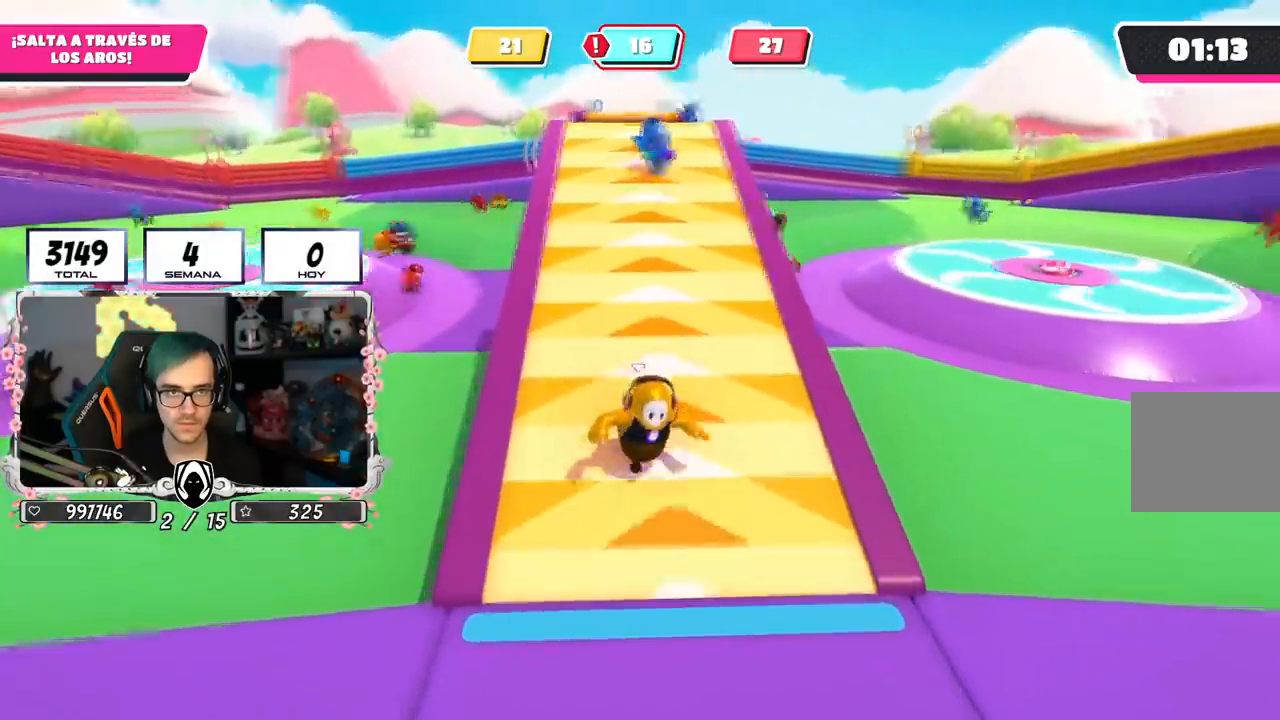
{"buttons": [], "left_stick": "down-right", "right_stick": "center", "events": [[67, "right_stick", "center"]]}
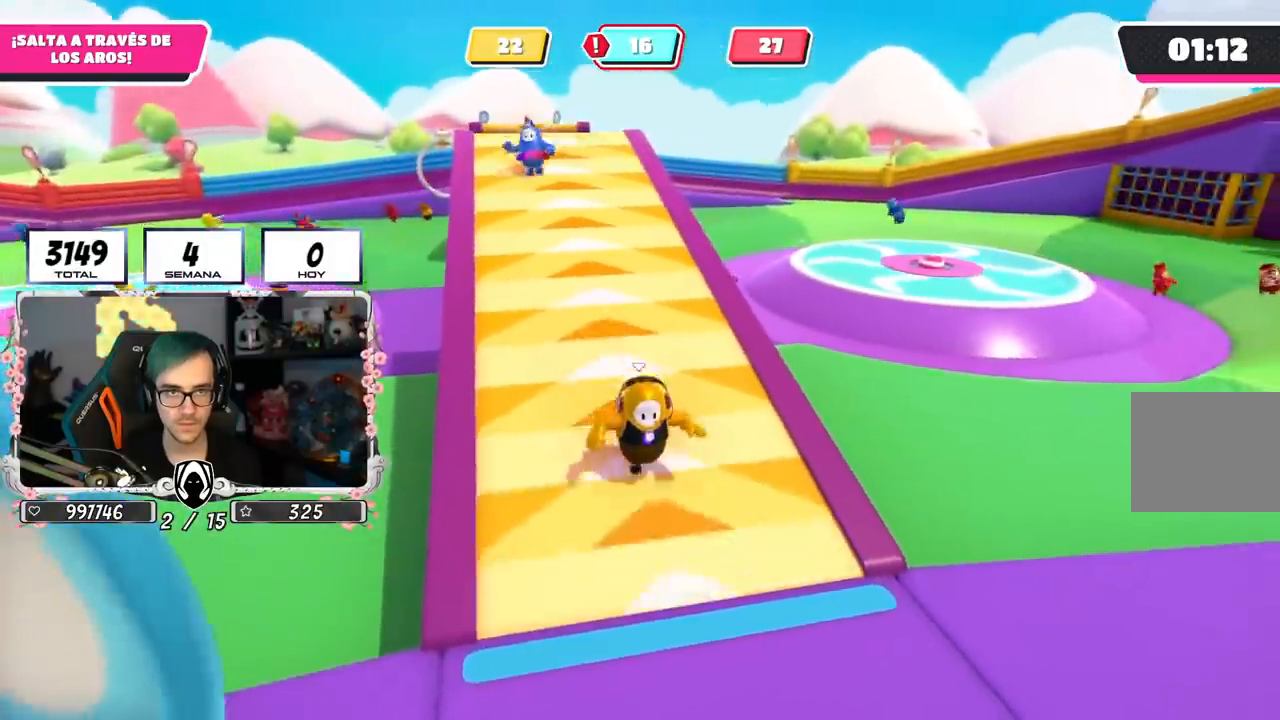
{"buttons": [], "left_stick": "down-right", "right_stick": "center", "events": [[50, "right_stick", "right"], [184, "right_stick", "center"]]}
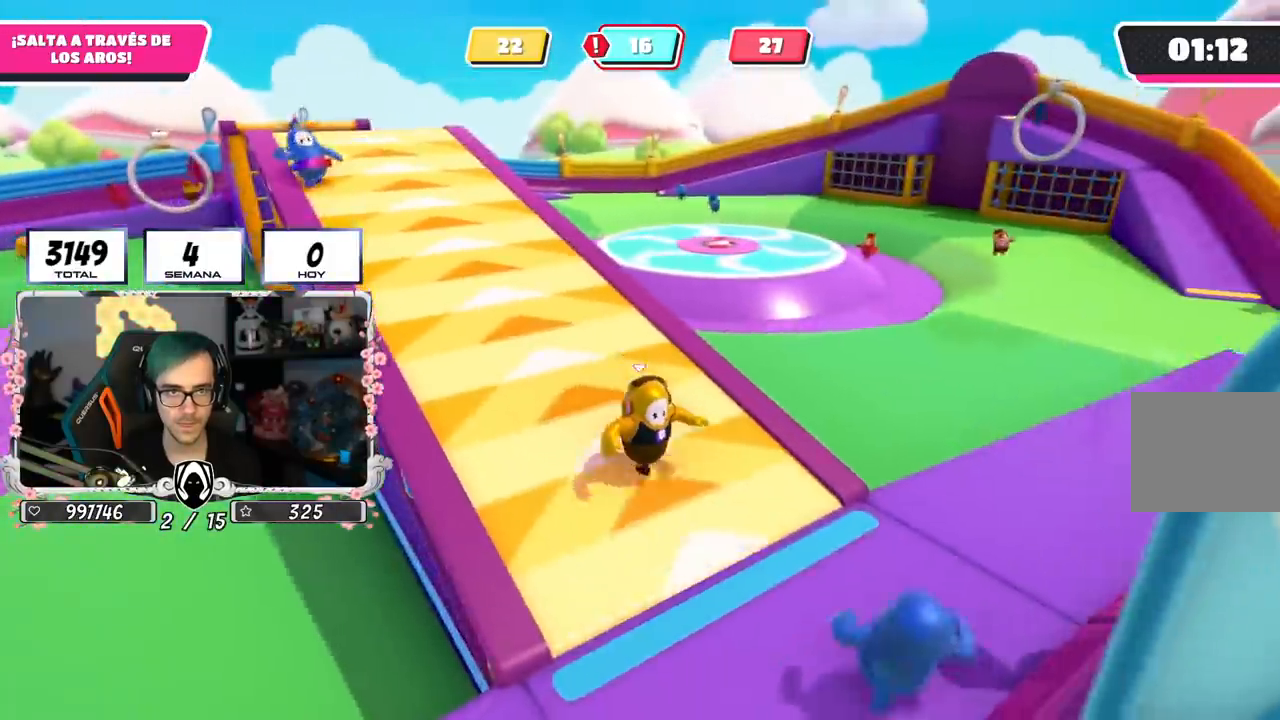
{"buttons": [], "left_stick": "down-right", "right_stick": "center", "events": []}
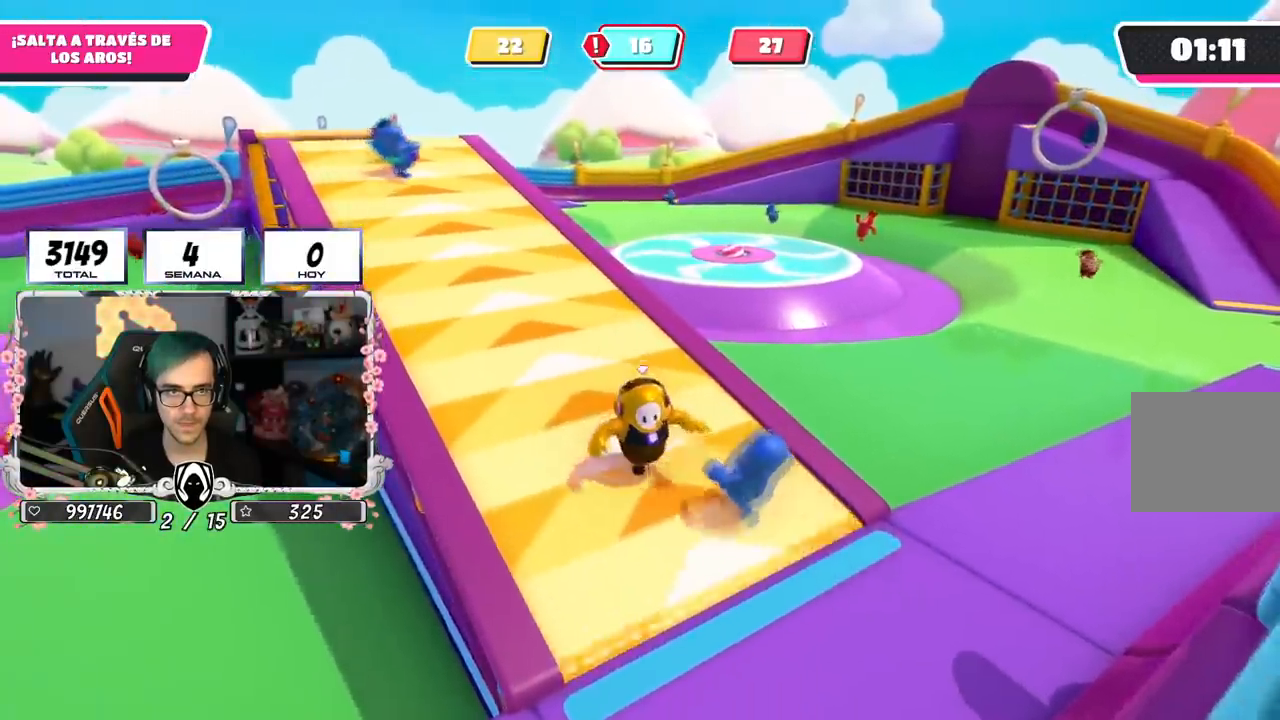
{"buttons": [], "left_stick": "down-right", "right_stick": "center", "events": []}
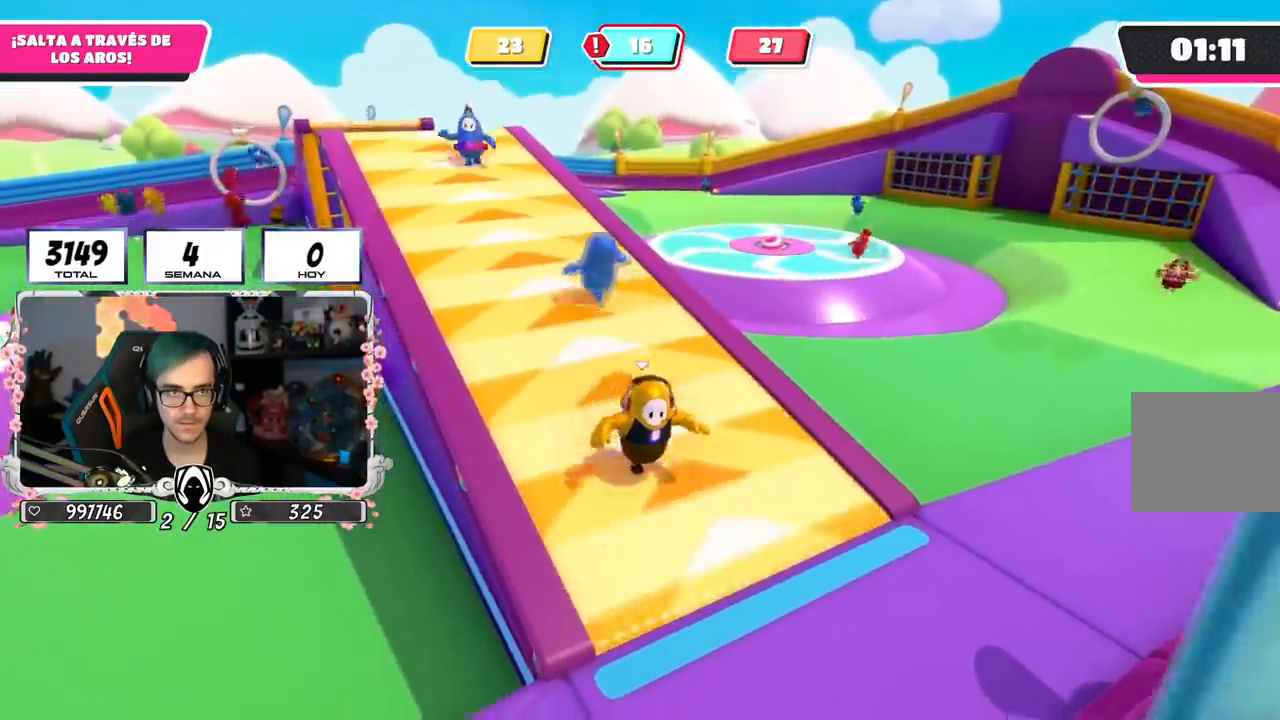
{"buttons": [], "left_stick": "down-right", "right_stick": "center", "events": []}
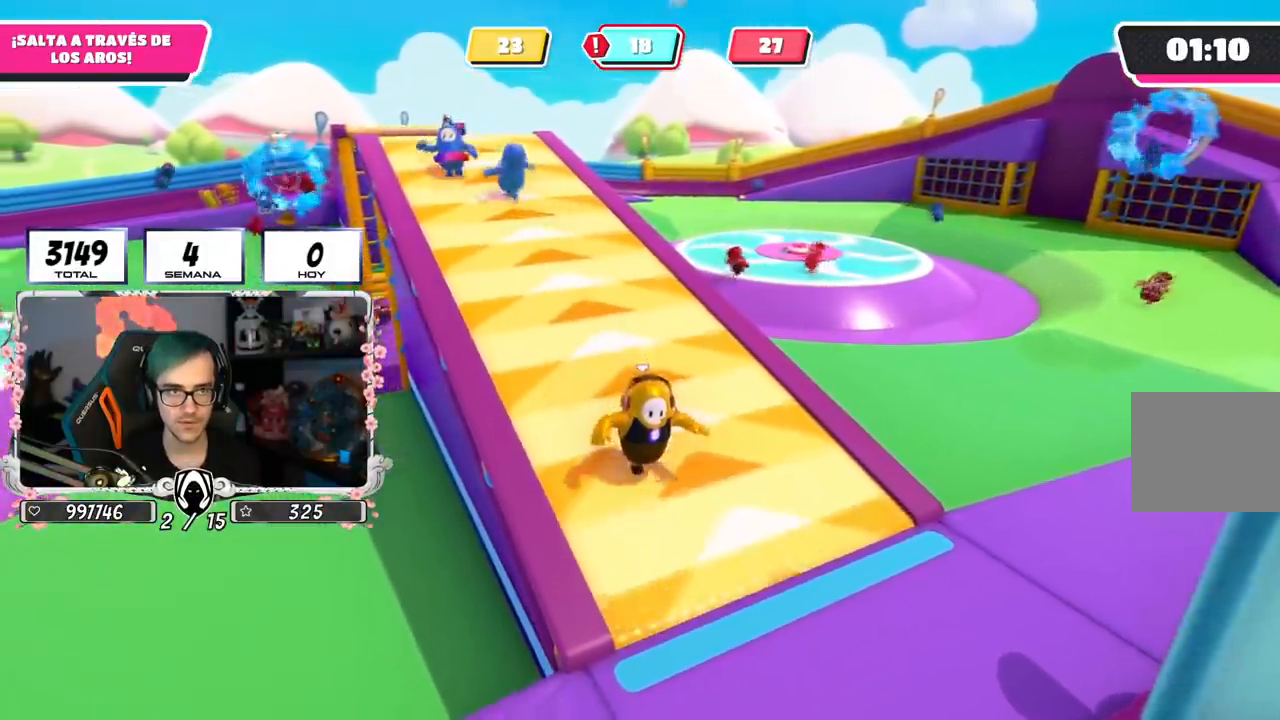
{"buttons": [], "left_stick": "down-right", "right_stick": "center", "events": []}
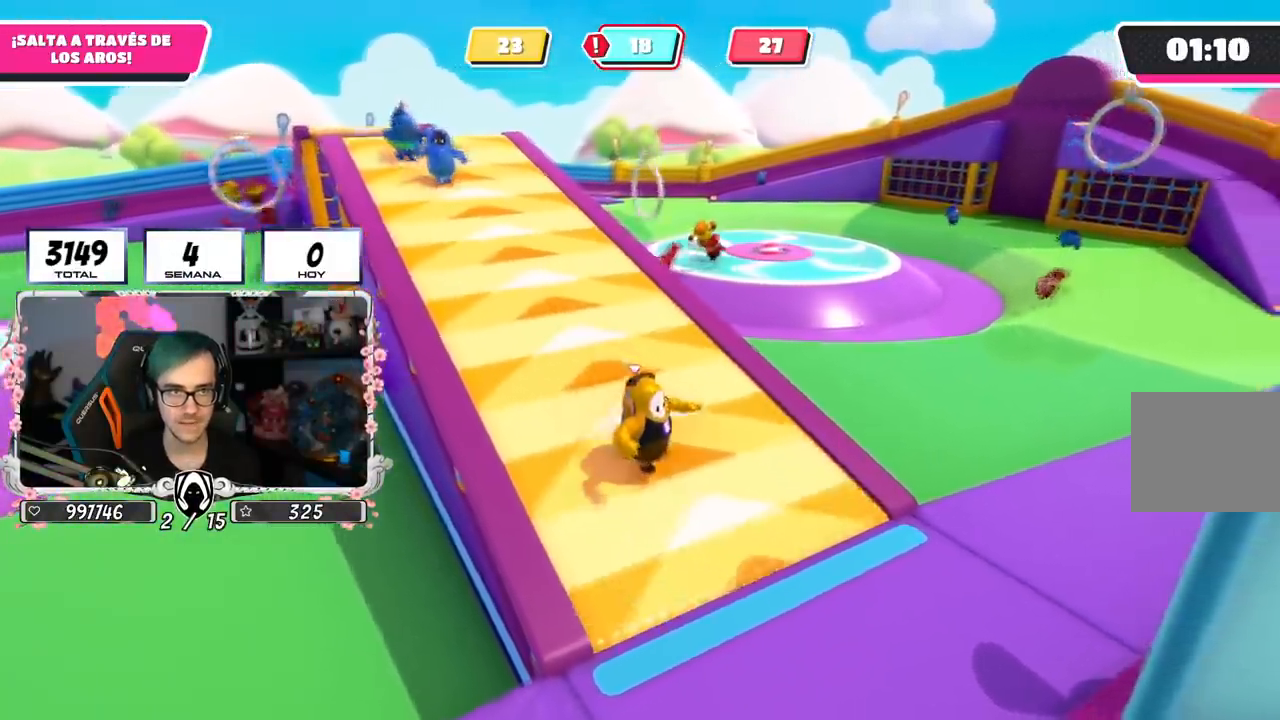
{"buttons": [], "left_stick": "center", "right_stick": "center", "events": [[250, "right_stick", "left"], [400, "right_stick", "center"], [450, "left_stick", "center"]]}
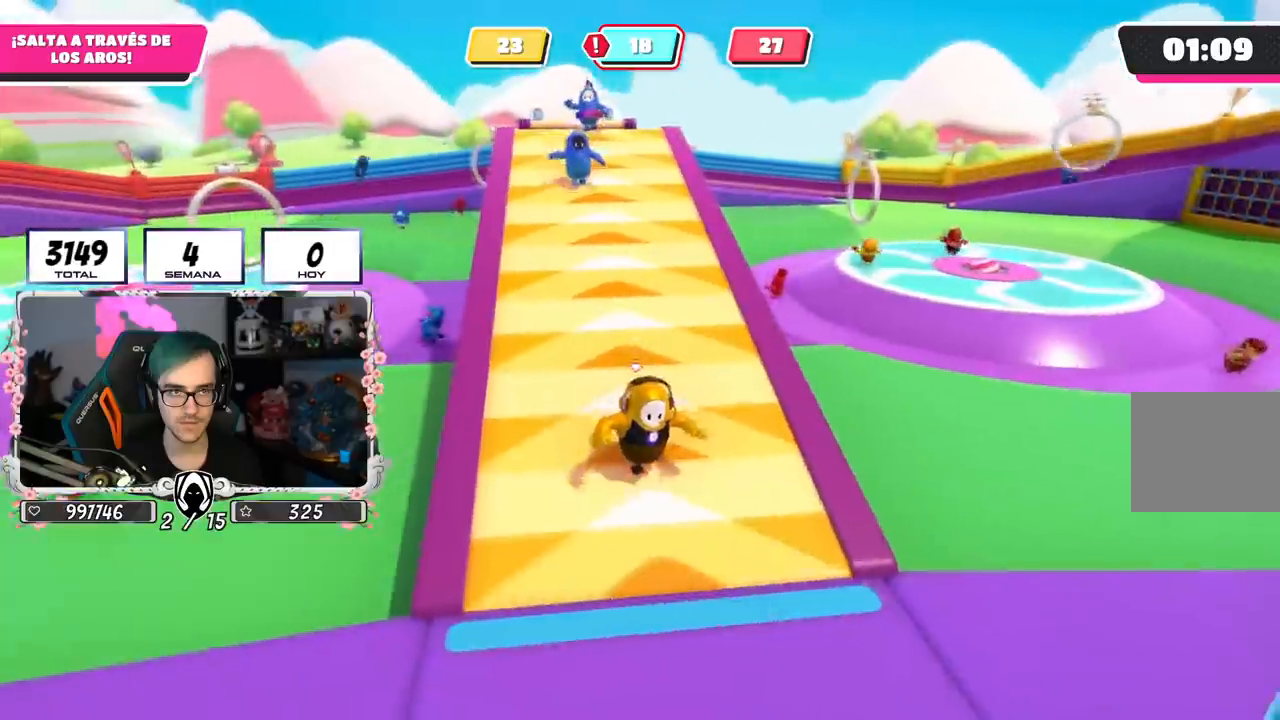
{"buttons": [], "left_stick": "down", "right_stick": "center", "events": [[17, "left_stick", "down"], [217, "left_stick", "center"], [267, "left_stick", "down"]]}
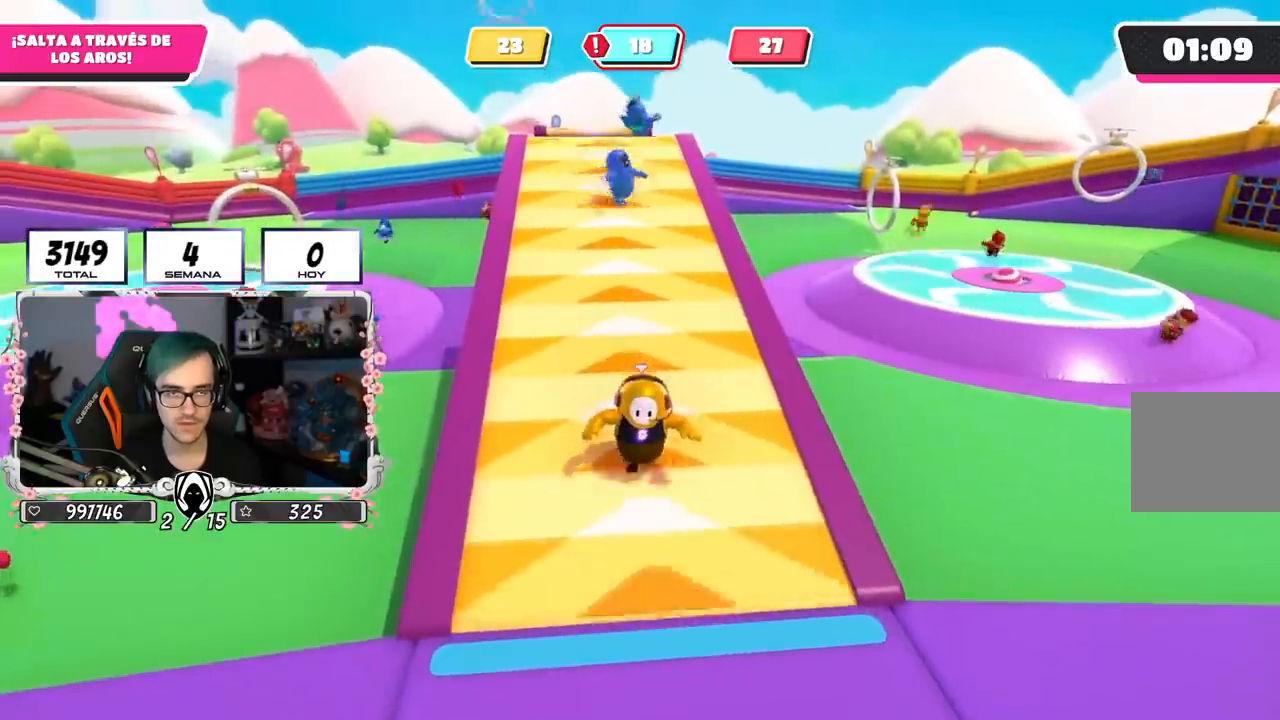
{"buttons": [], "left_stick": "down", "right_stick": "center", "events": []}
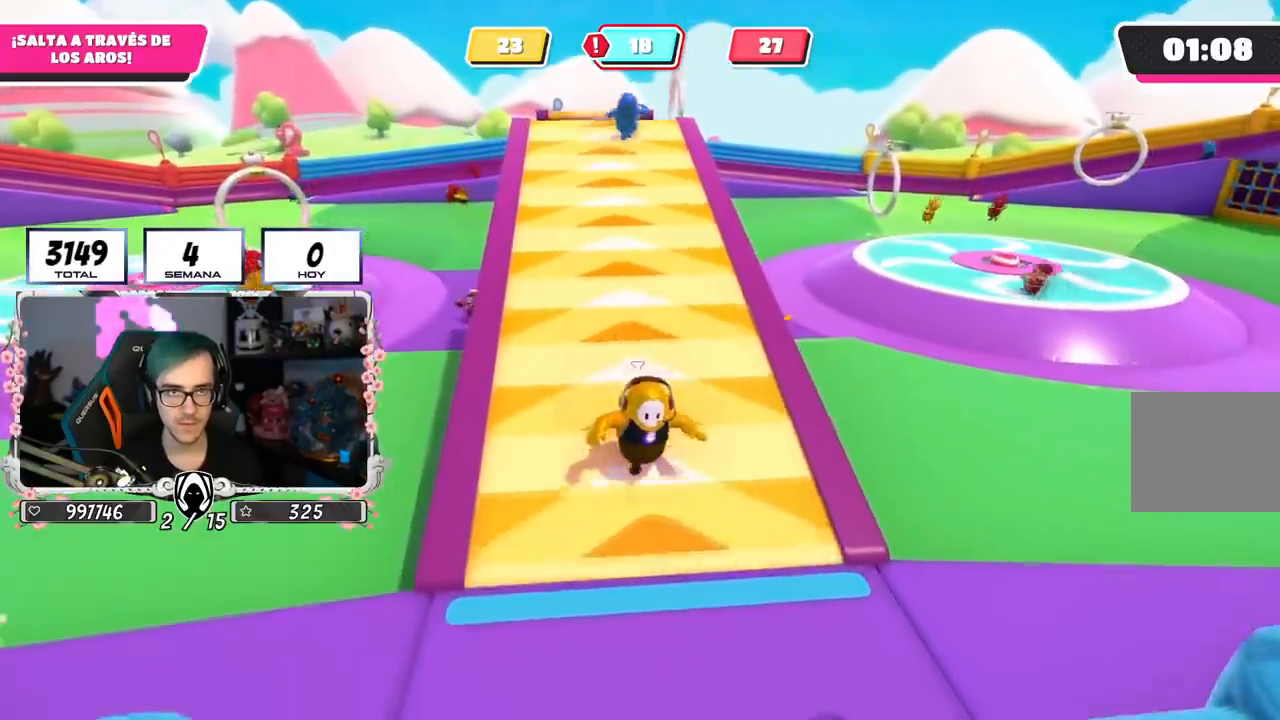
{"buttons": [], "left_stick": "down", "right_stick": "center", "events": [[367, "left_stick", "center"], [417, "left_stick", "down"]]}
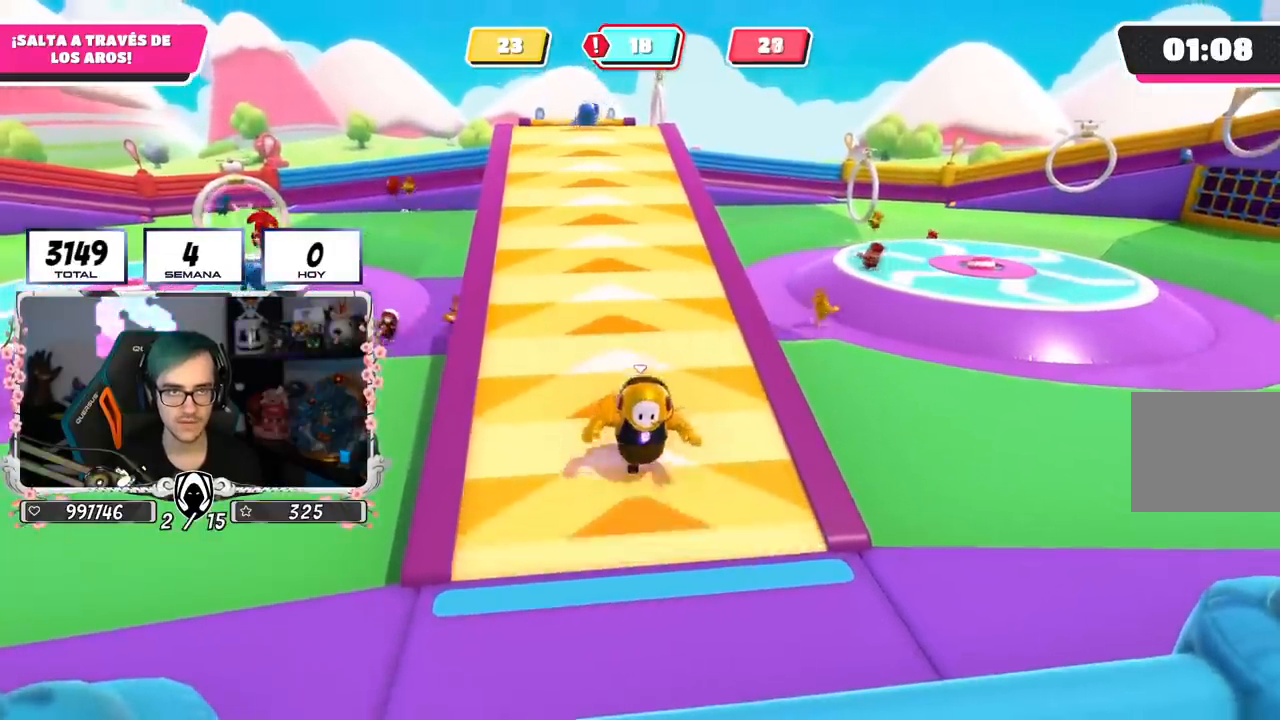
{"buttons": [], "left_stick": "down", "right_stick": "center", "events": []}
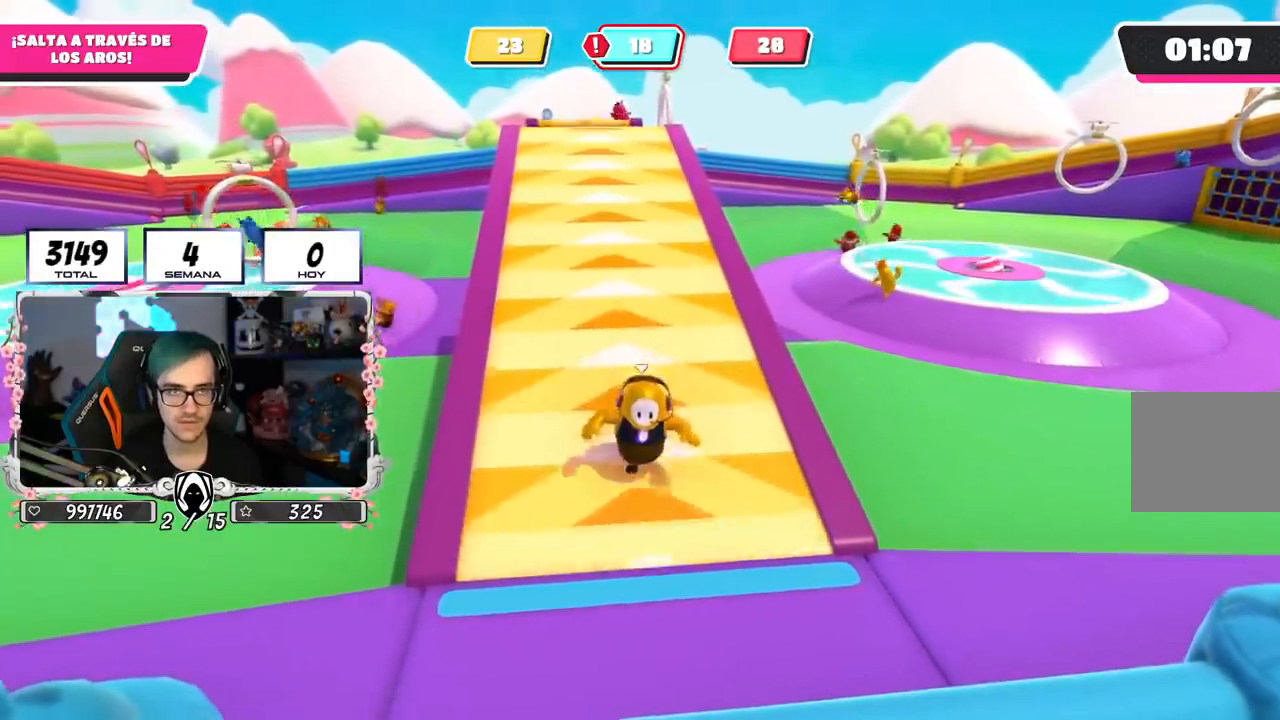
{"buttons": [], "left_stick": "down", "right_stick": "center", "events": [[117, "left_stick", "down-right"], [367, "left_stick", "down"]]}
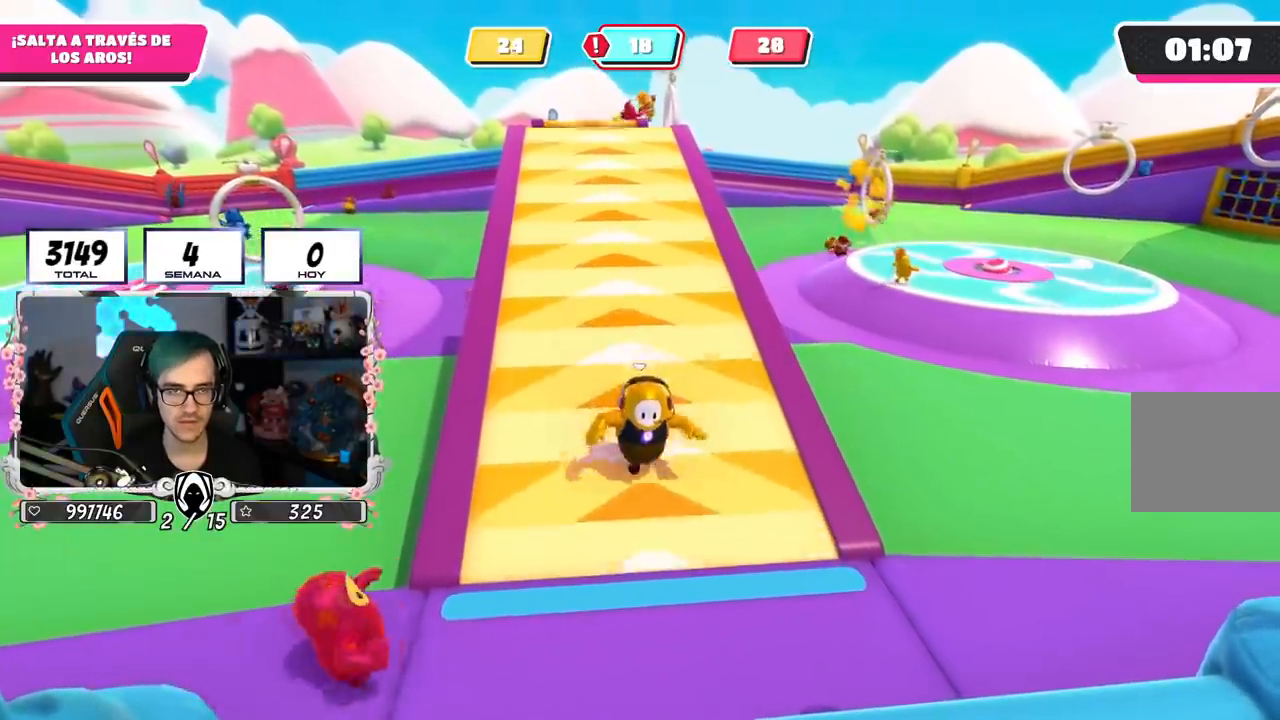
{"buttons": [], "left_stick": "down", "right_stick": "center", "events": []}
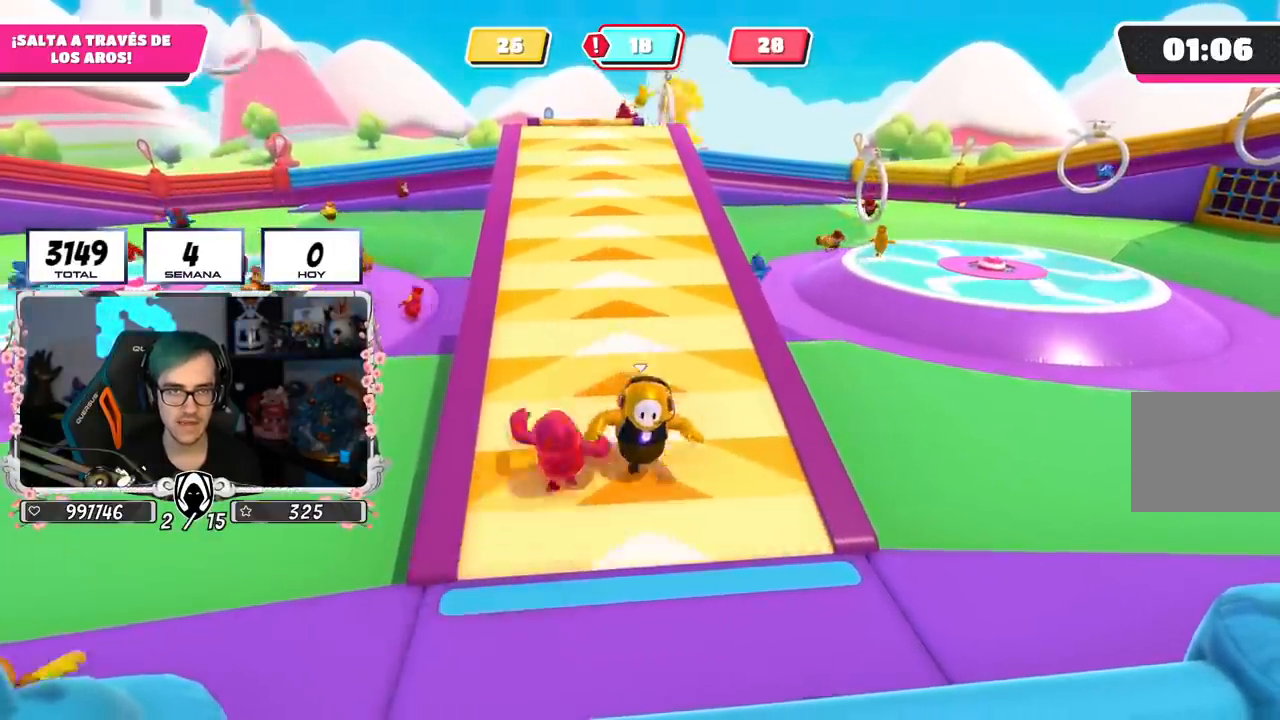
{"buttons": [], "left_stick": "down", "right_stick": "center", "events": []}
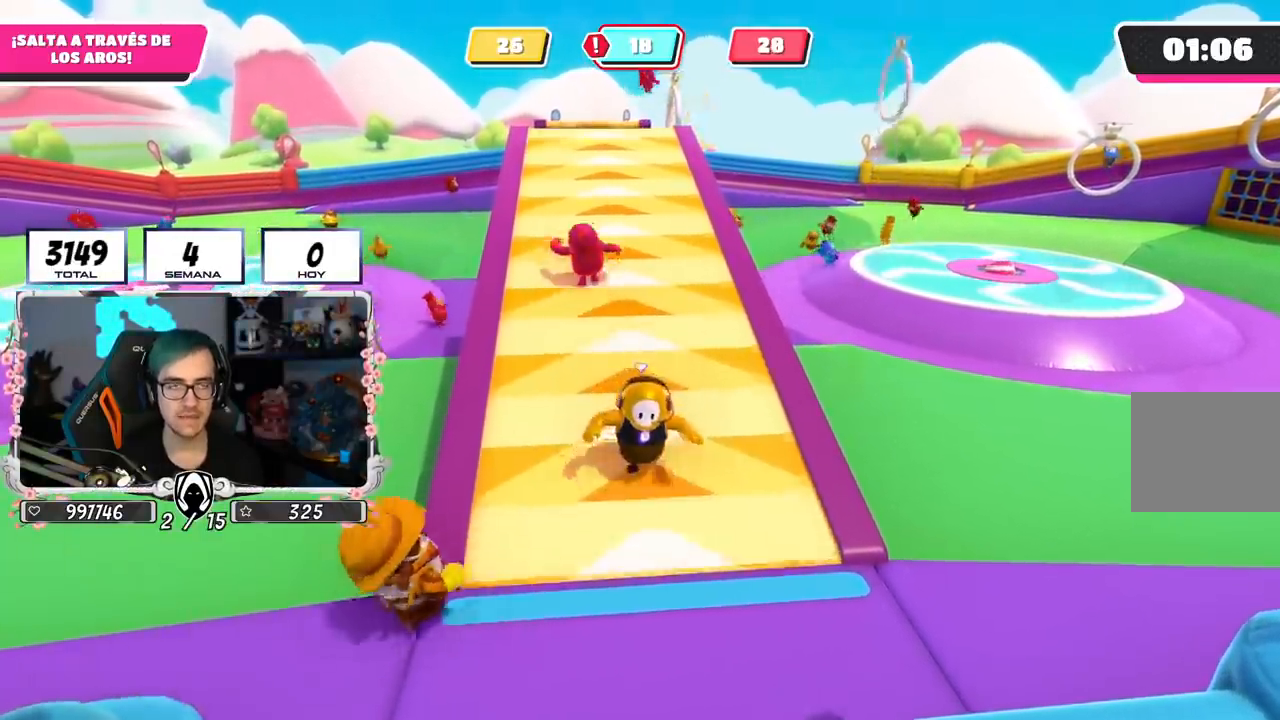
{"buttons": [], "left_stick": "down", "right_stick": "center", "events": [[117, "left_stick", "center"], [183, "left_stick", "down"]]}
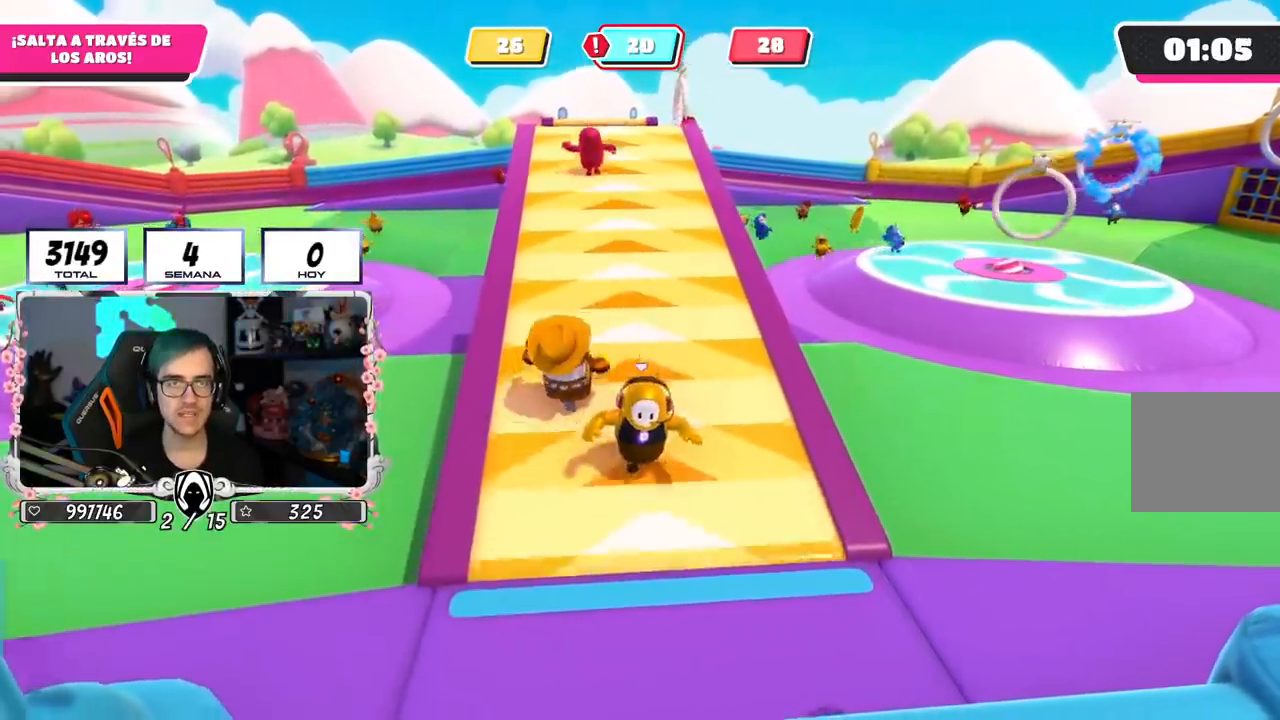
{"buttons": [], "left_stick": "down", "right_stick": "center", "events": [[317, "left_stick", "center"], [384, "left_stick", "down"]]}
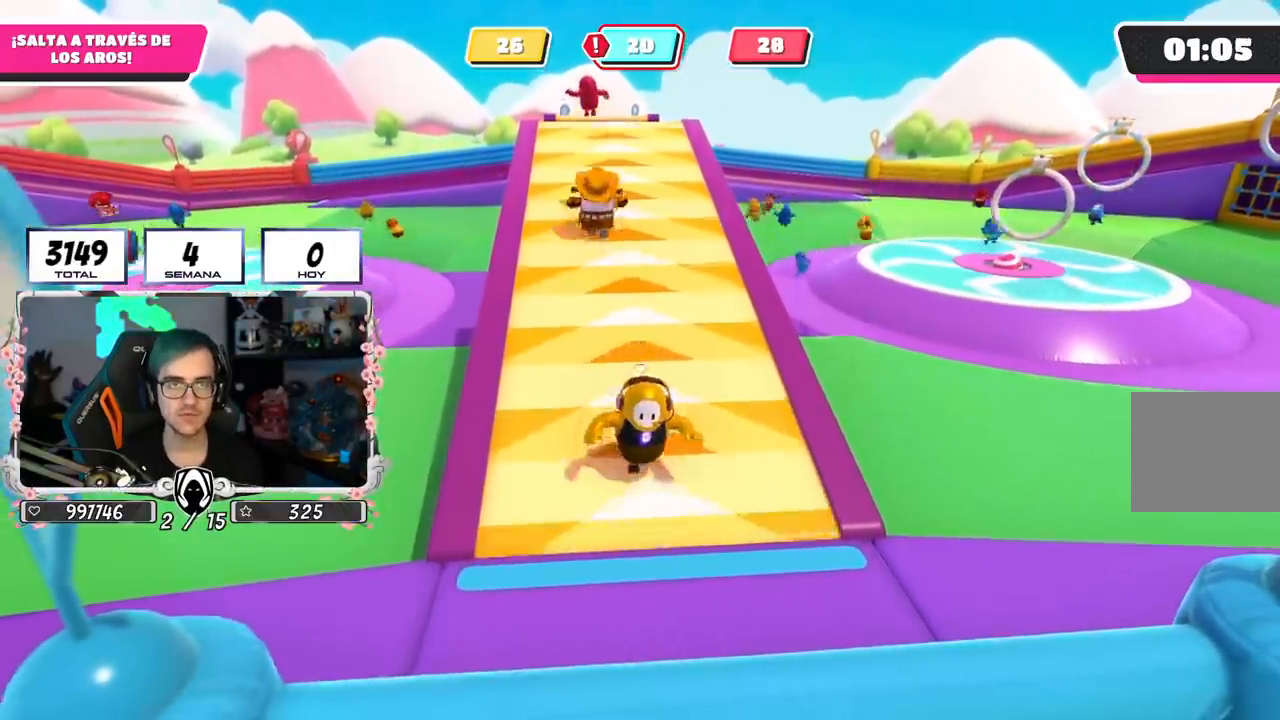
{"buttons": [], "left_stick": "center", "right_stick": "center", "events": [[50, "left_stick", "center"], [117, "left_stick", "down"], [267, "left_stick", "center"], [317, "left_stick", "down"], [484, "left_stick", "center"]]}
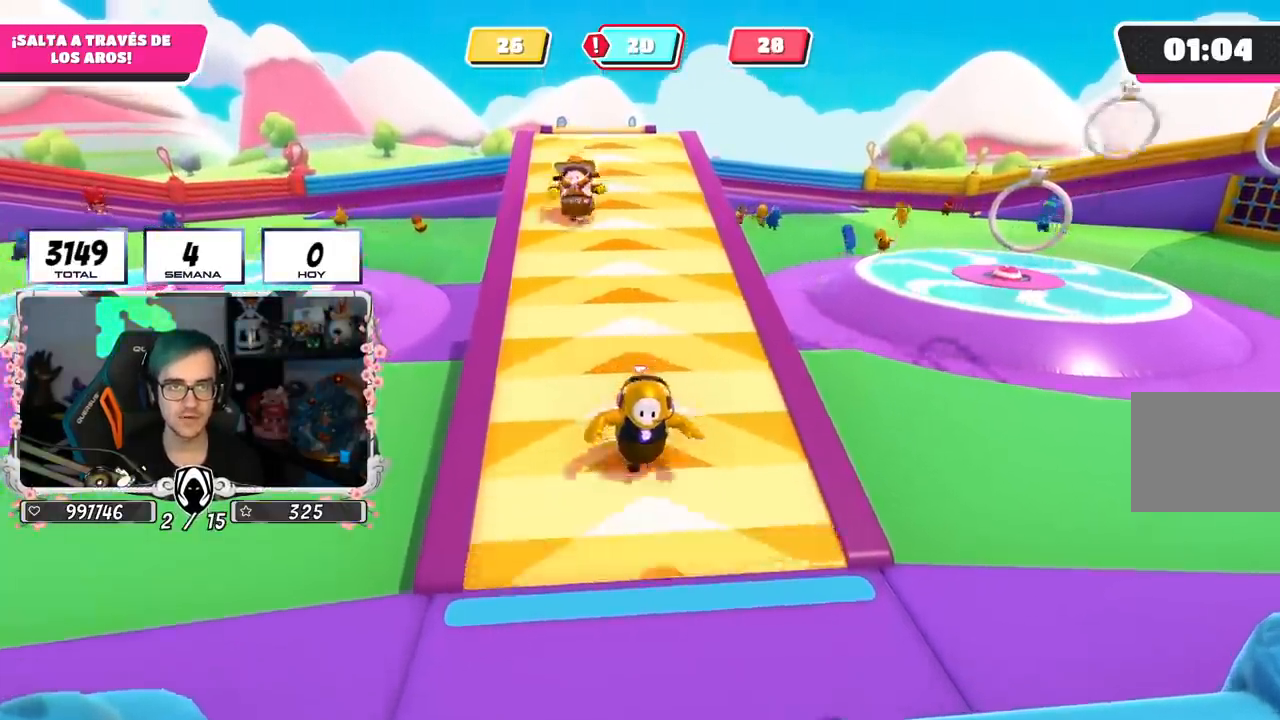
{"buttons": [], "left_stick": "down", "right_stick": "center", "events": [[34, "left_stick", "down"]]}
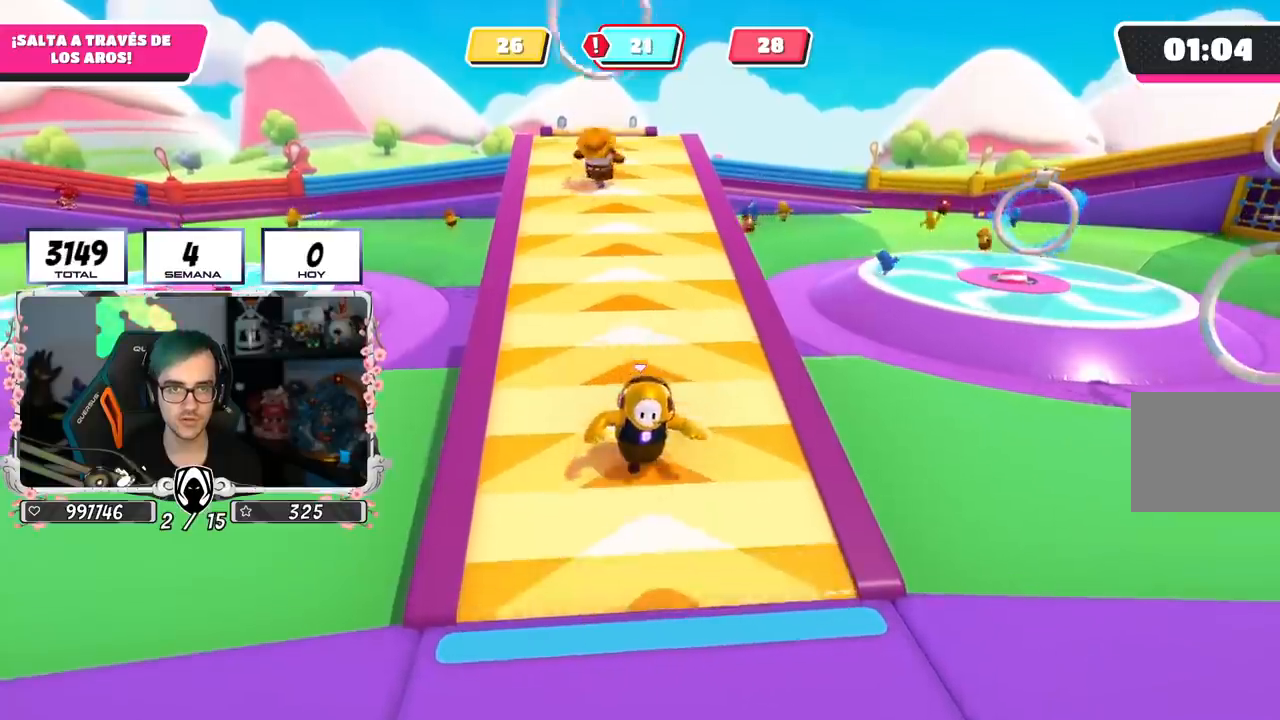
{"buttons": [], "left_stick": "down-right", "right_stick": "center", "events": [[351, "left_stick", "down-right"]]}
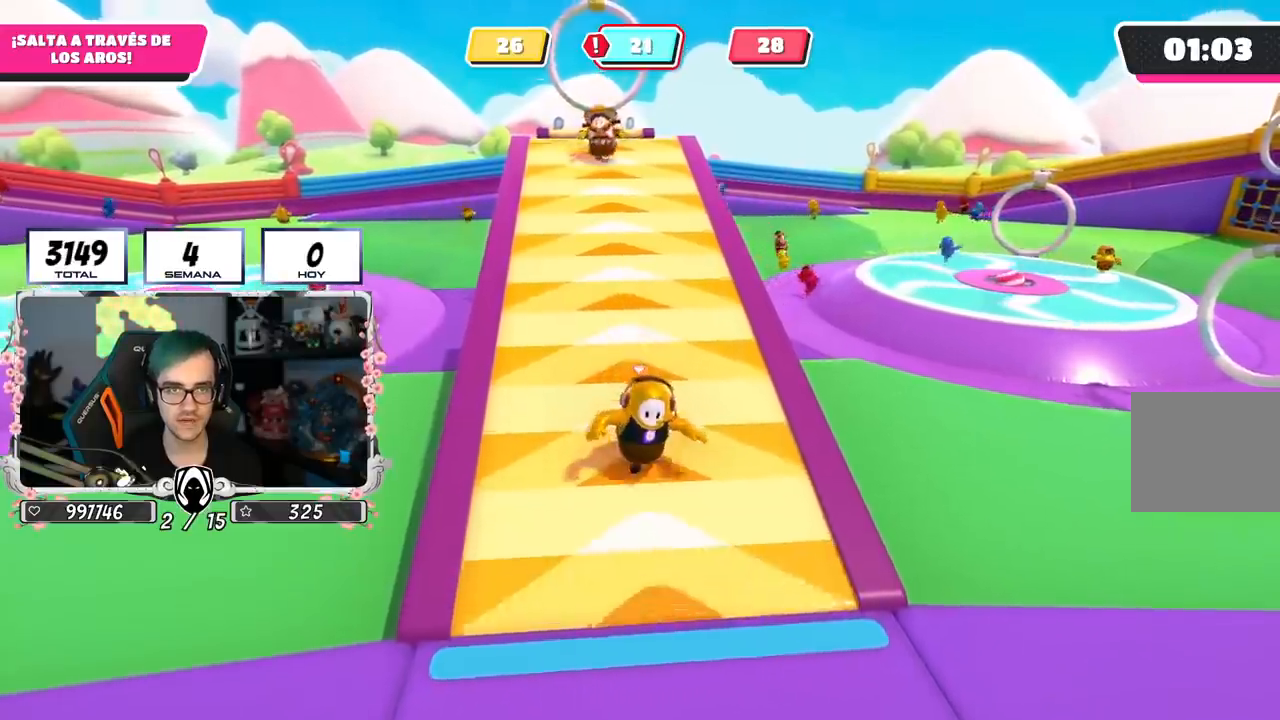
{"buttons": [], "left_stick": "down-right", "right_stick": "center", "events": [[83, "right_stick", "right"], [233, "right_stick", "center"]]}
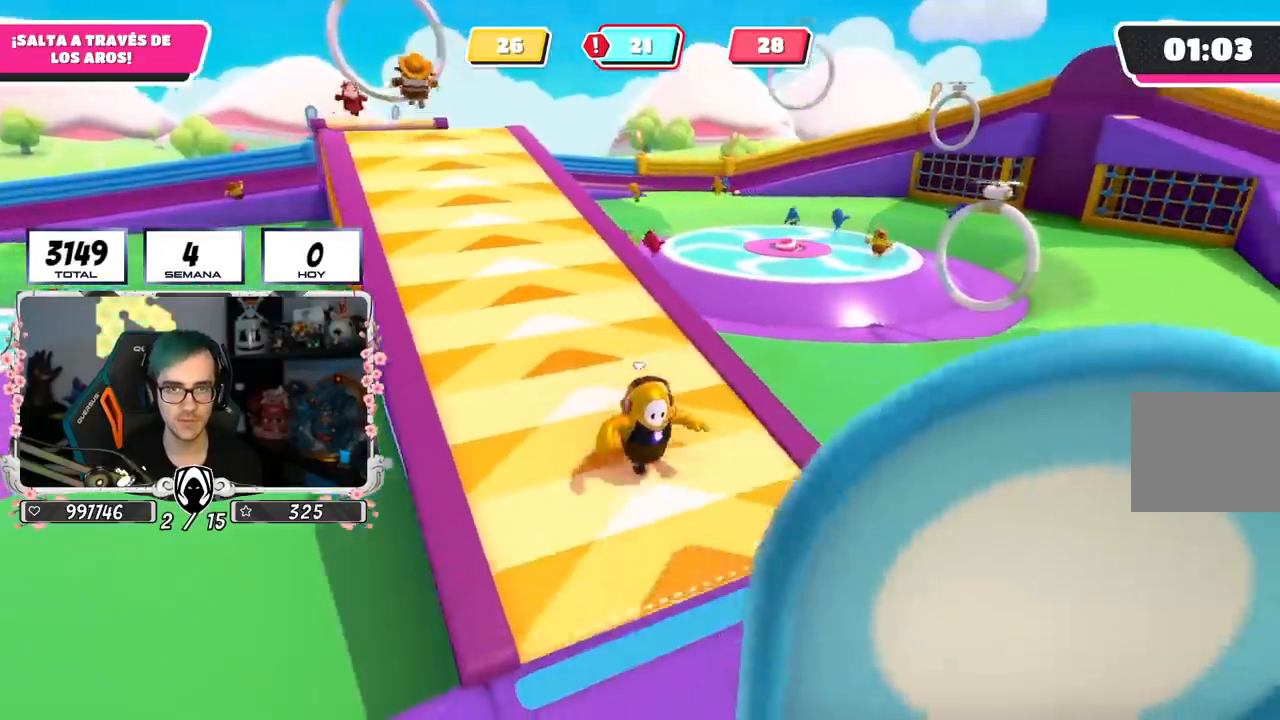
{"buttons": [], "left_stick": "down-right", "right_stick": "center", "events": [[17, "right_stick", "left"], [117, "right_stick", "center"]]}